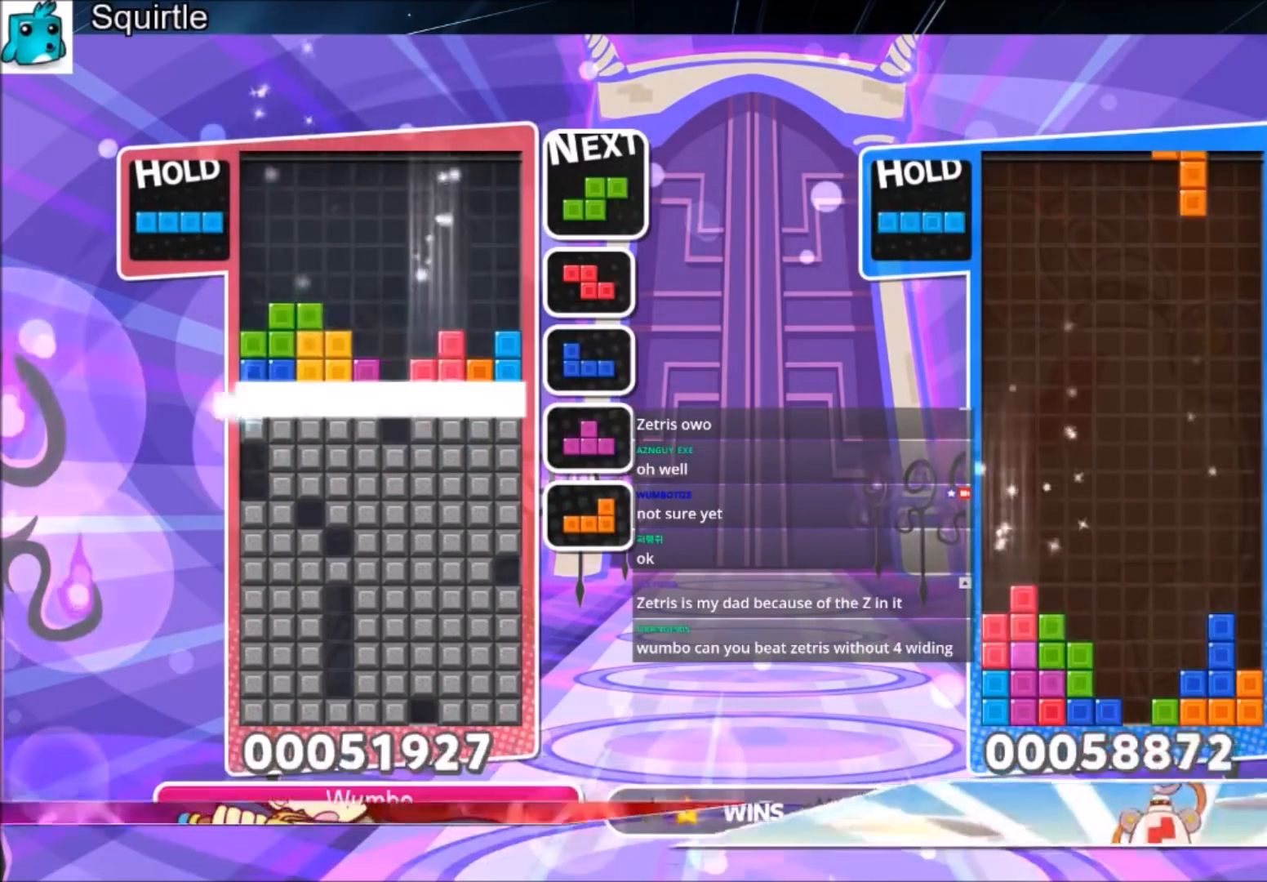
Gameplay with keyboard; each line is a JSON object with the keys held at the frame after it. "events" lists presses ("down") and releases ("up") of "c", "down", "left", "right", "shift", "up", "x" and "z" between this image and that frame as [ms after this image, input, new state], when the widget could be followed in between. No other keys are recorded. Mouse input is not recorded.
{"keys": ["right"], "events": [[34, "down", "up"], [167, "right", "down"]]}
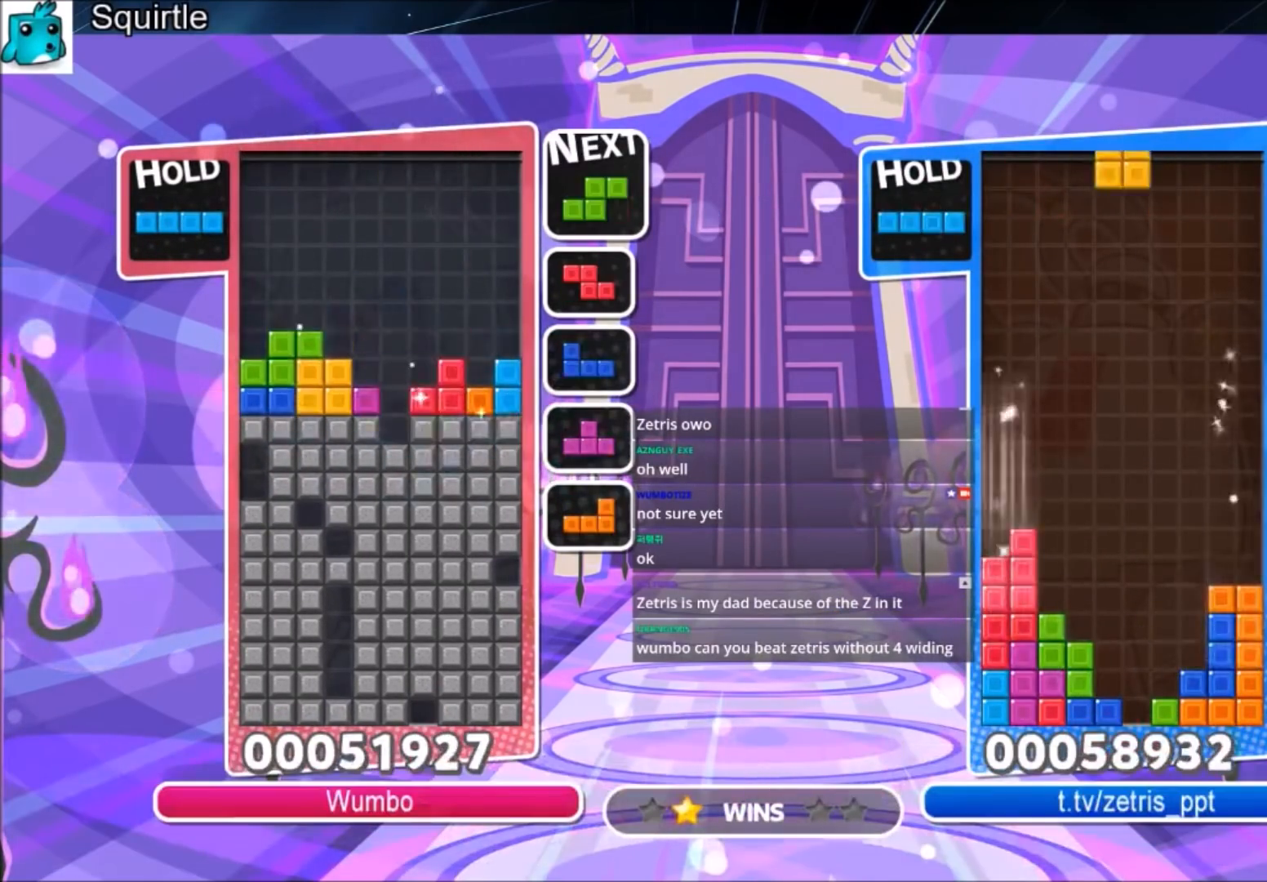
{"keys": [], "events": [[300, "right", "up"], [333, "z", "down"], [400, "down", "down"], [434, "down", "up"], [434, "z", "up"]]}
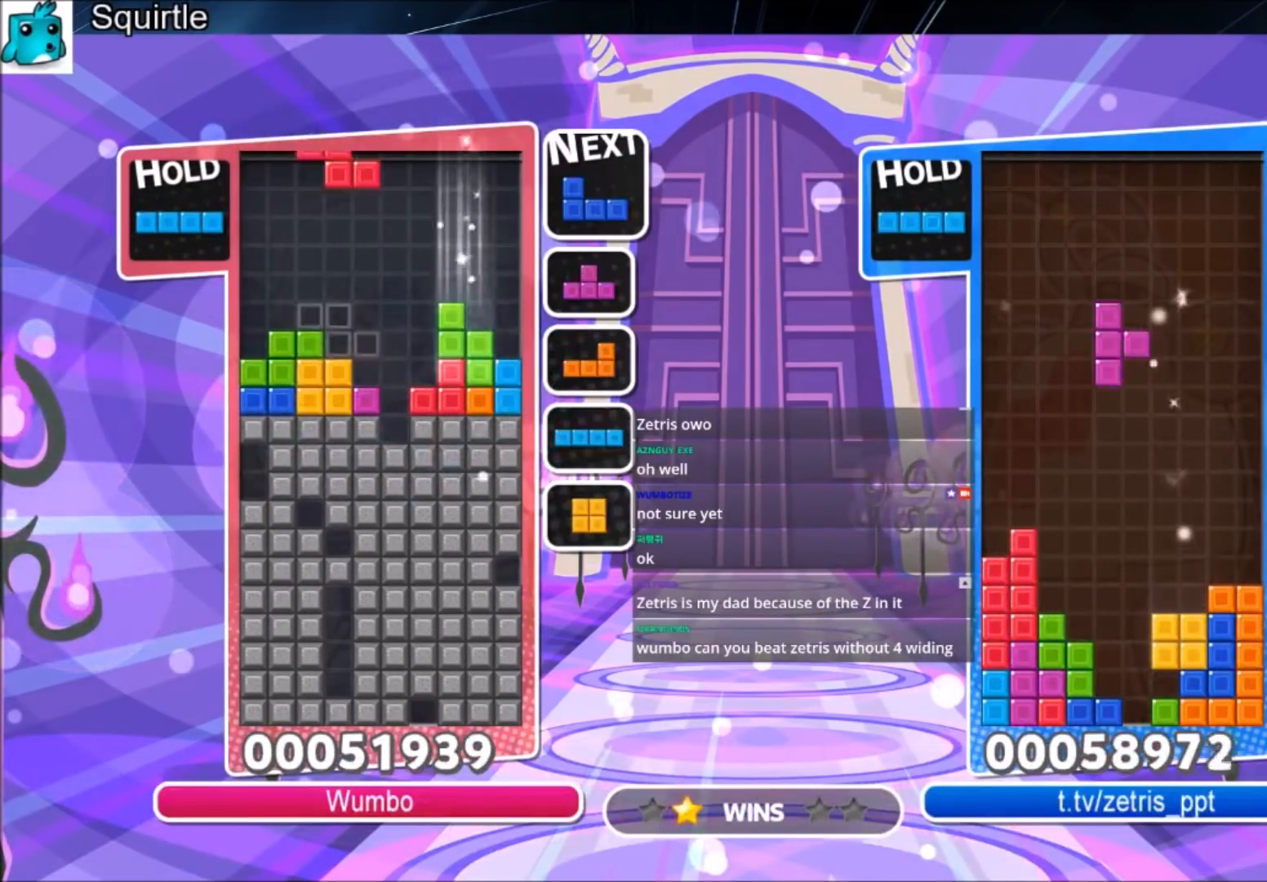
{"keys": ["down", "right", "x"], "events": [[34, "left", "down"], [67, "down", "down"], [167, "left", "up"], [167, "right", "down"], [267, "down", "up"], [301, "c", "down"], [401, "x", "down"], [501, "c", "up"], [501, "down", "down"]]}
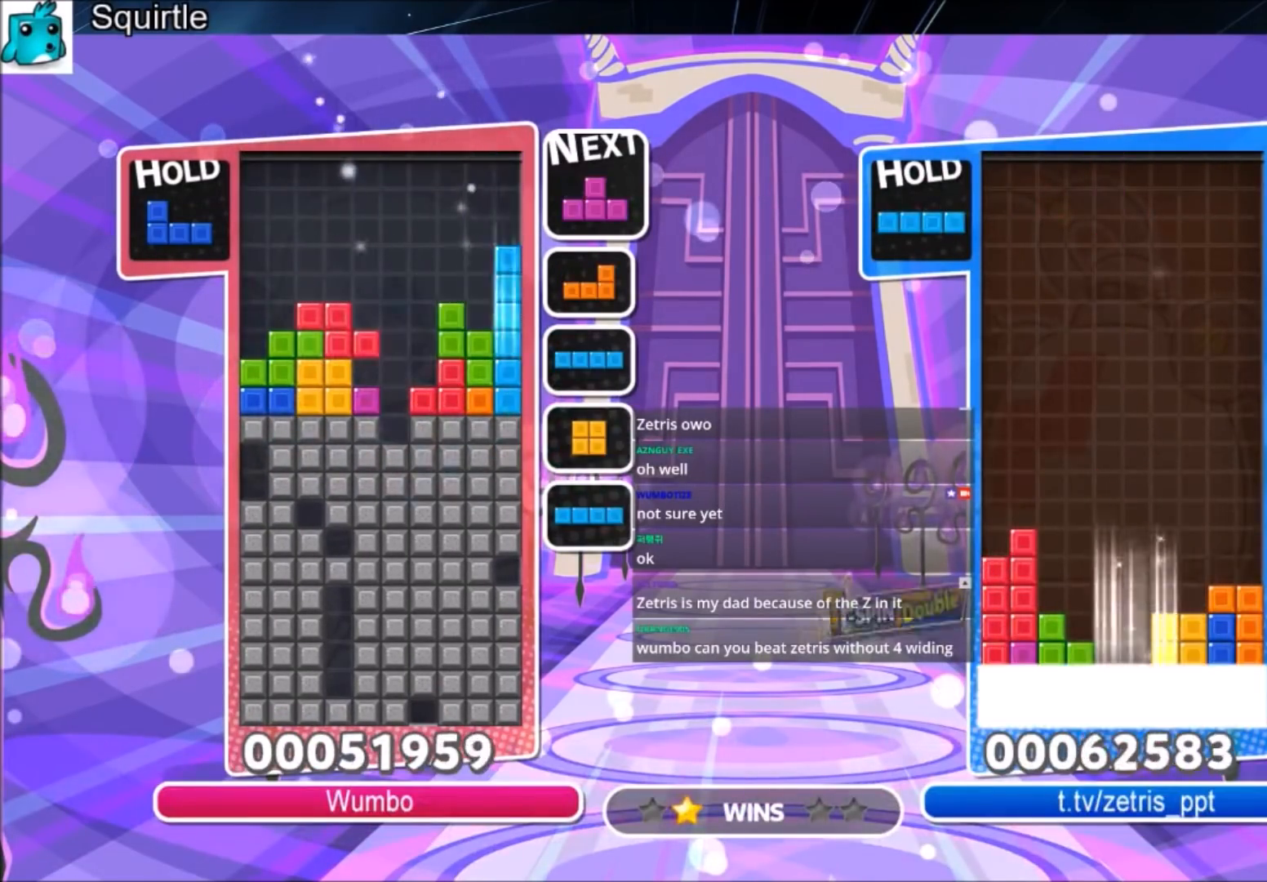
{"keys": ["down", "x"], "events": [[33, "right", "up"], [33, "x", "up"], [66, "down", "up"], [133, "right", "down"], [133, "x", "down"], [167, "up", "down"], [233, "right", "up"], [267, "x", "up"], [467, "up", "up"], [467, "x", "down"], [500, "down", "down"]]}
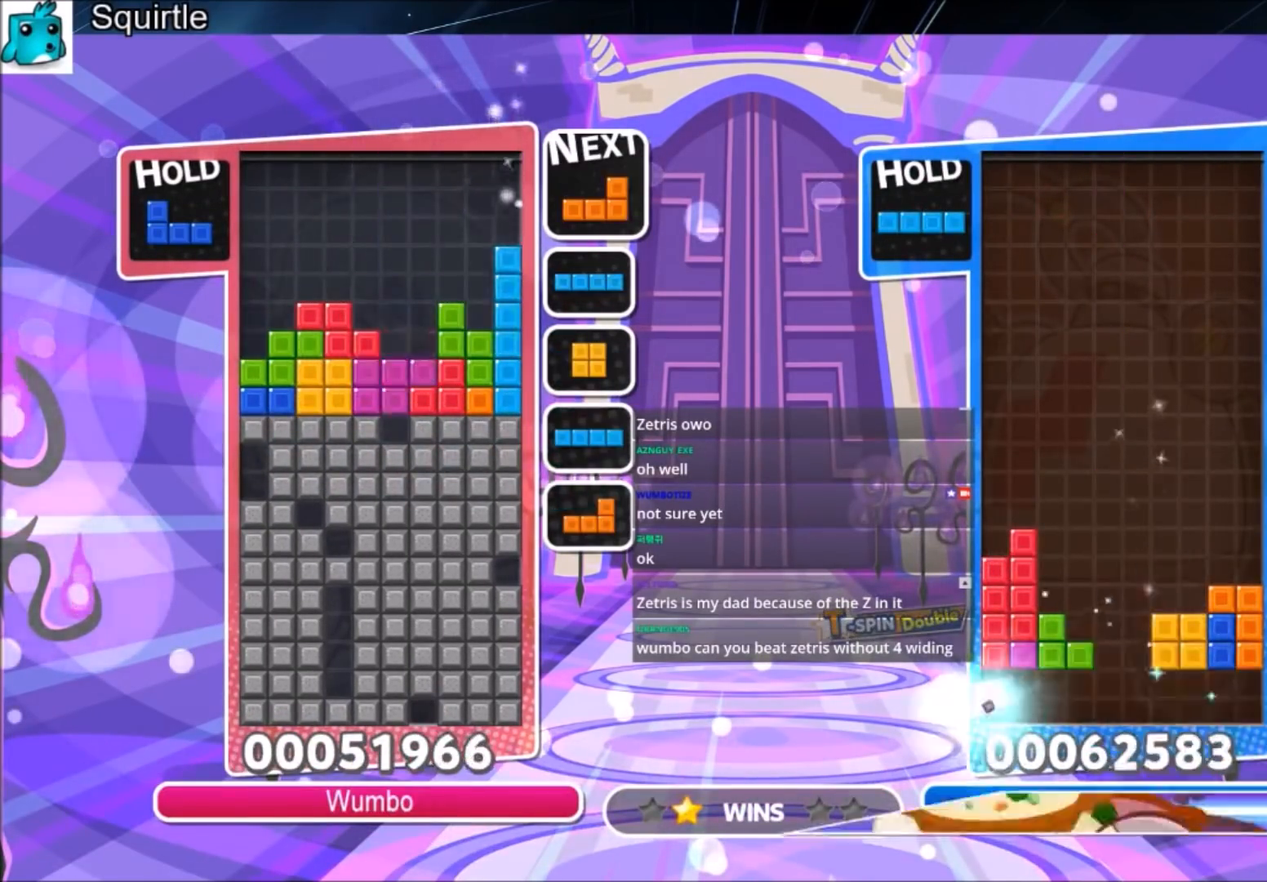
{"keys": [], "events": [[100, "down", "up"], [134, "x", "up"], [200, "down", "down"], [334, "down", "up"]]}
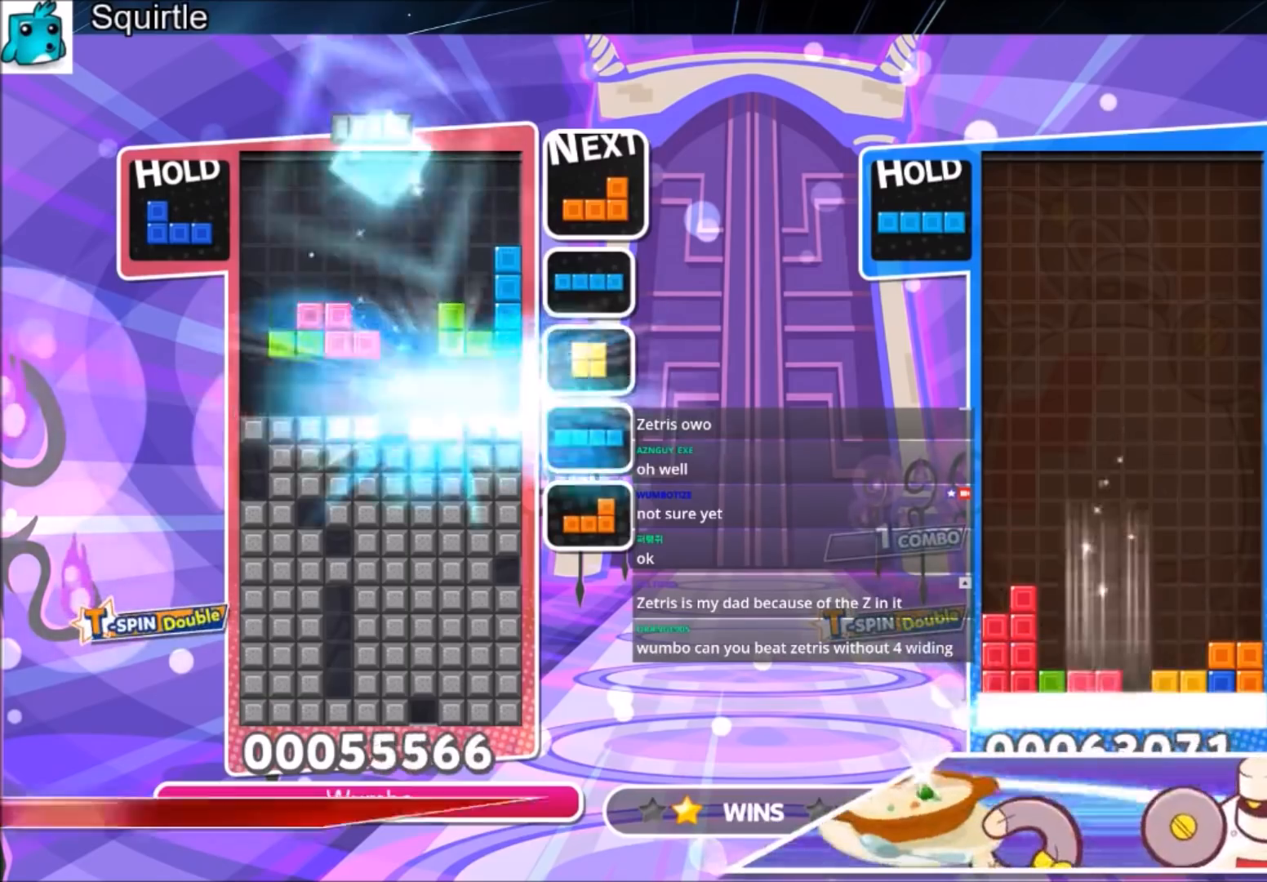
{"keys": [], "events": [[367, "right", "down"], [367, "z", "down"], [467, "right", "up"], [500, "z", "up"]]}
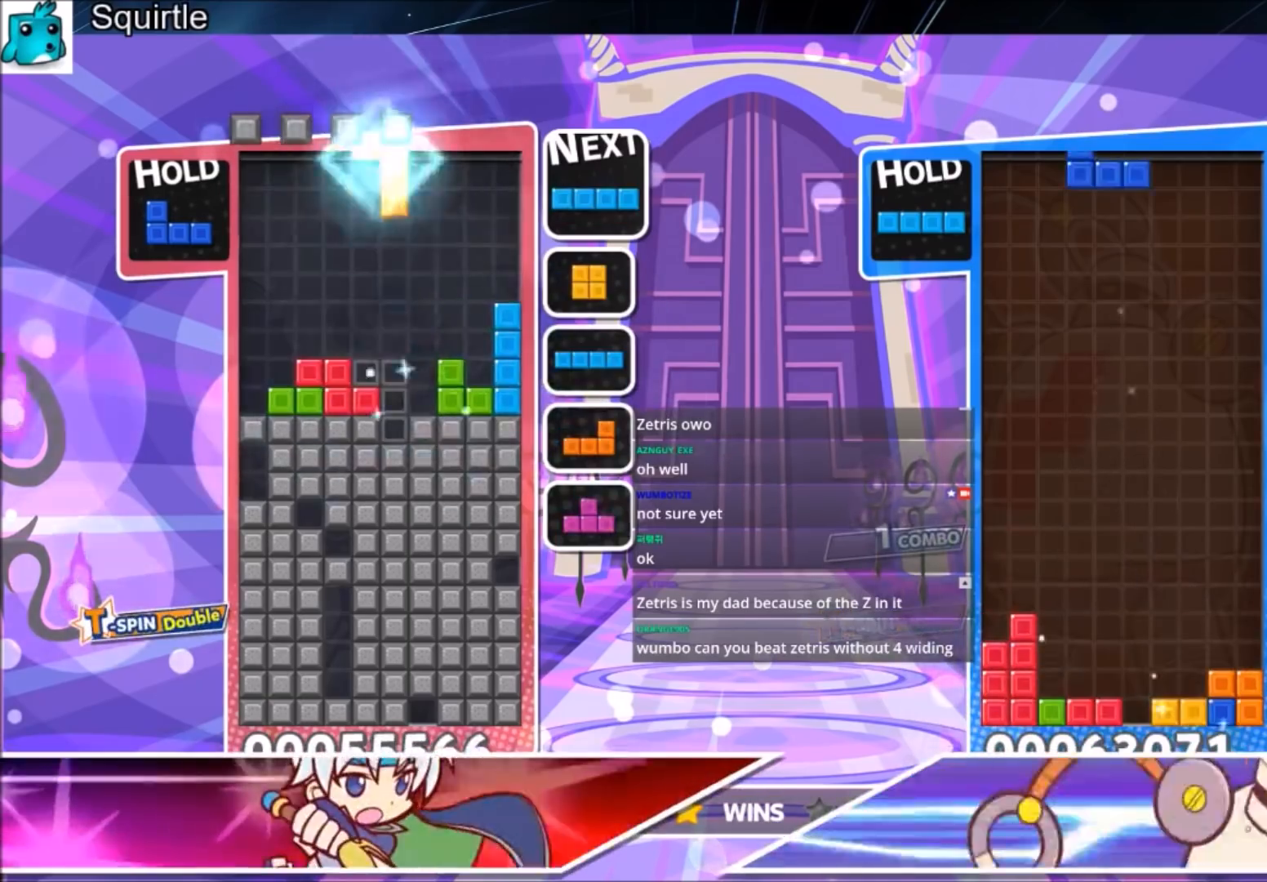
{"keys": ["down"], "events": [[100, "down", "down"], [200, "down", "up"], [301, "down", "down"]]}
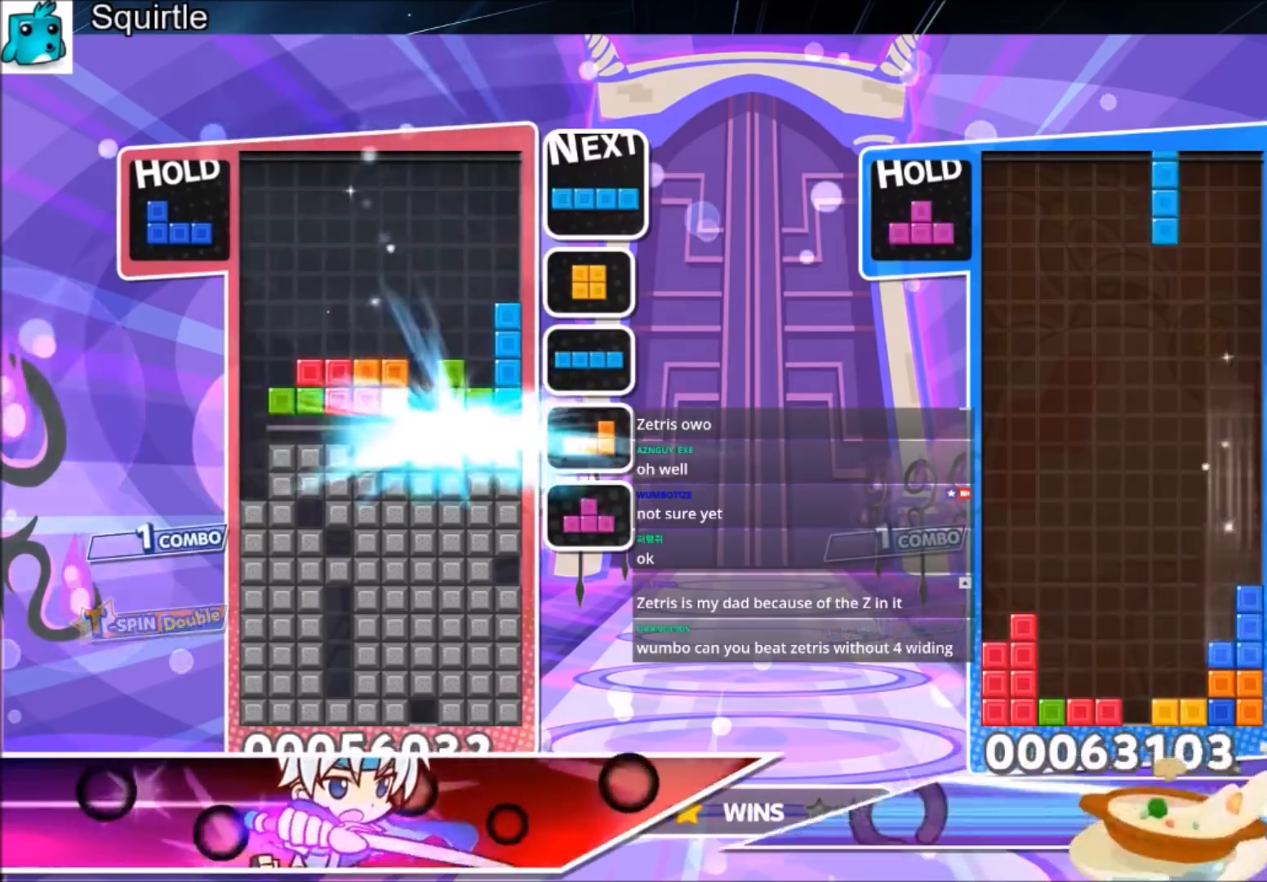
{"keys": ["c", "left"], "events": [[66, "down", "up"], [300, "left", "down"], [500, "c", "down"]]}
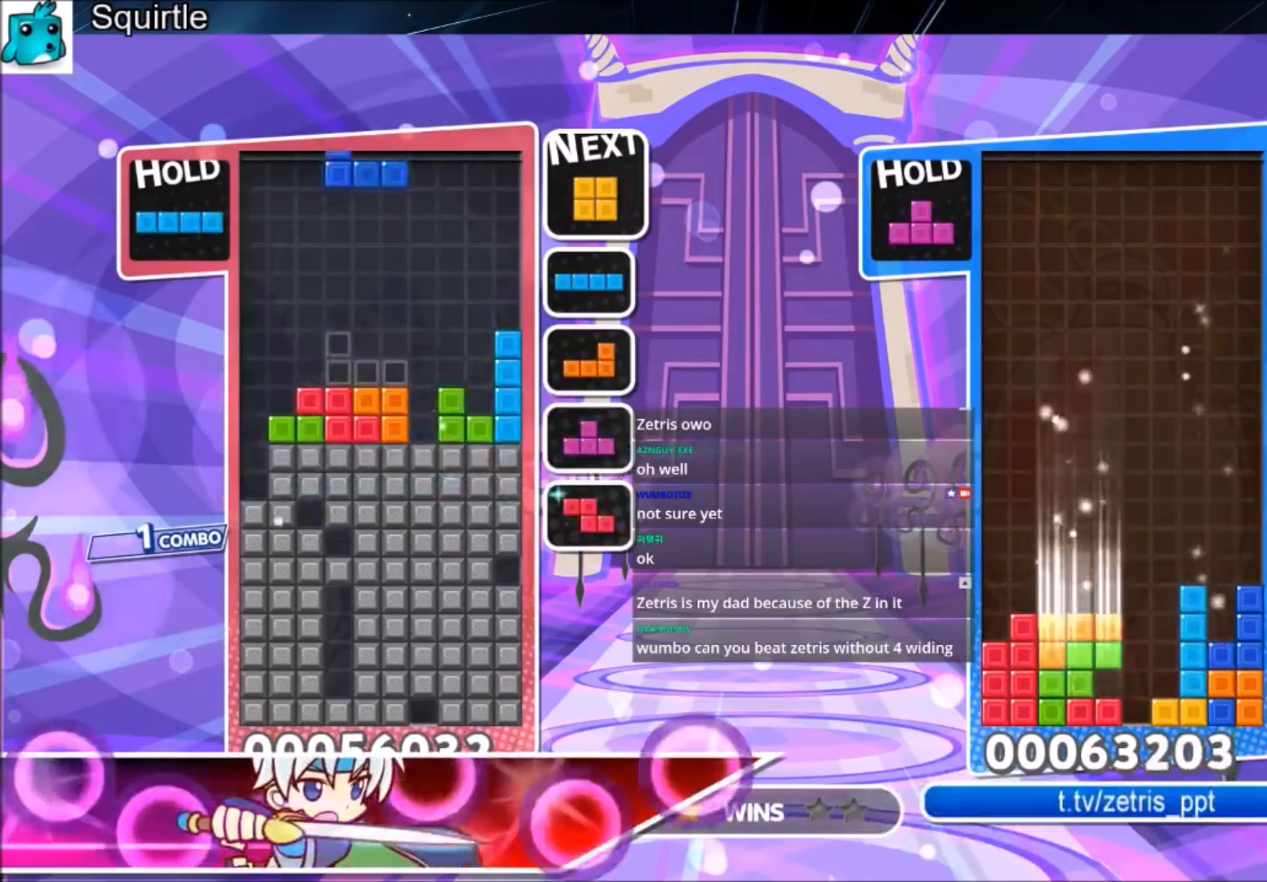
{"keys": [], "events": [[100, "x", "down"], [167, "down", "down"], [234, "c", "up"], [334, "x", "up"], [367, "left", "up"], [401, "down", "up"]]}
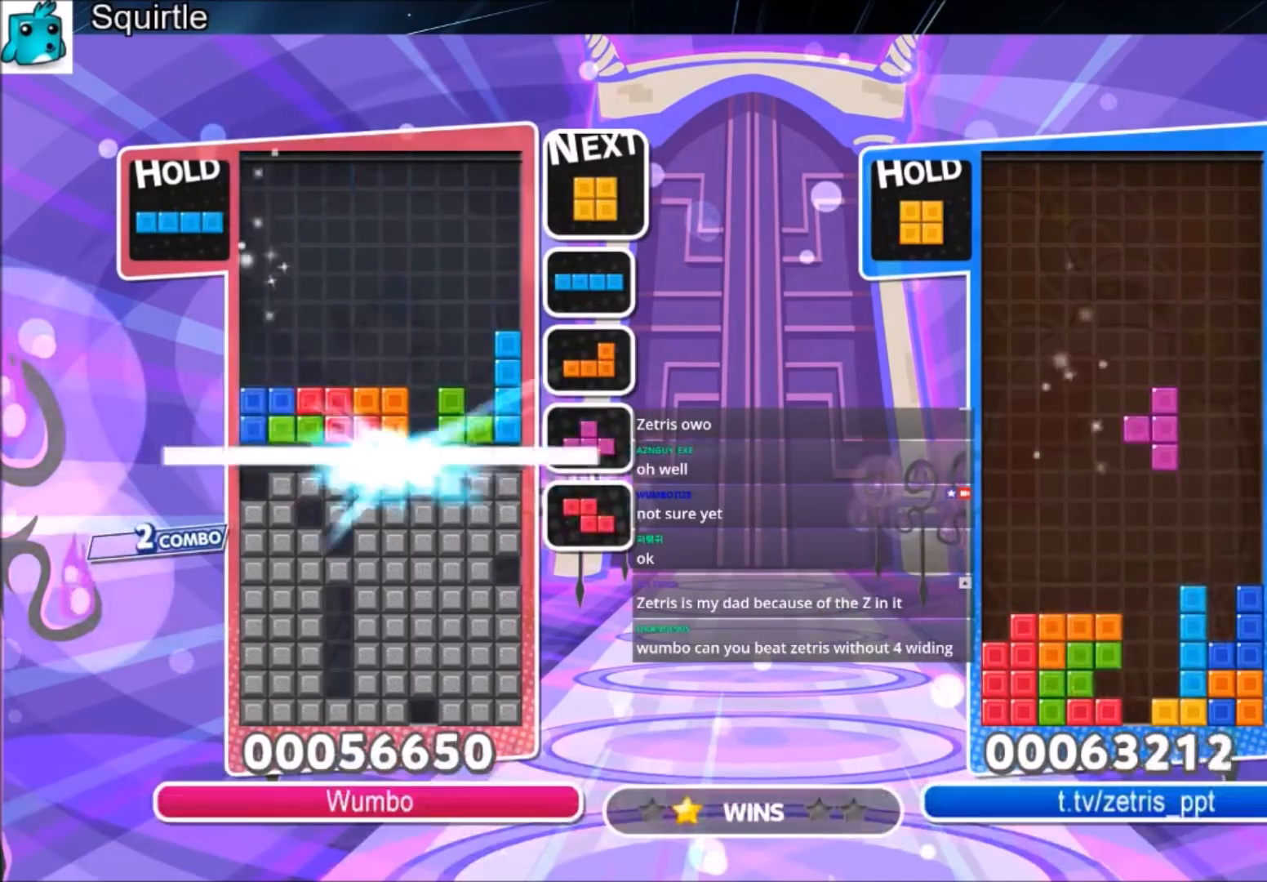
{"keys": [], "events": []}
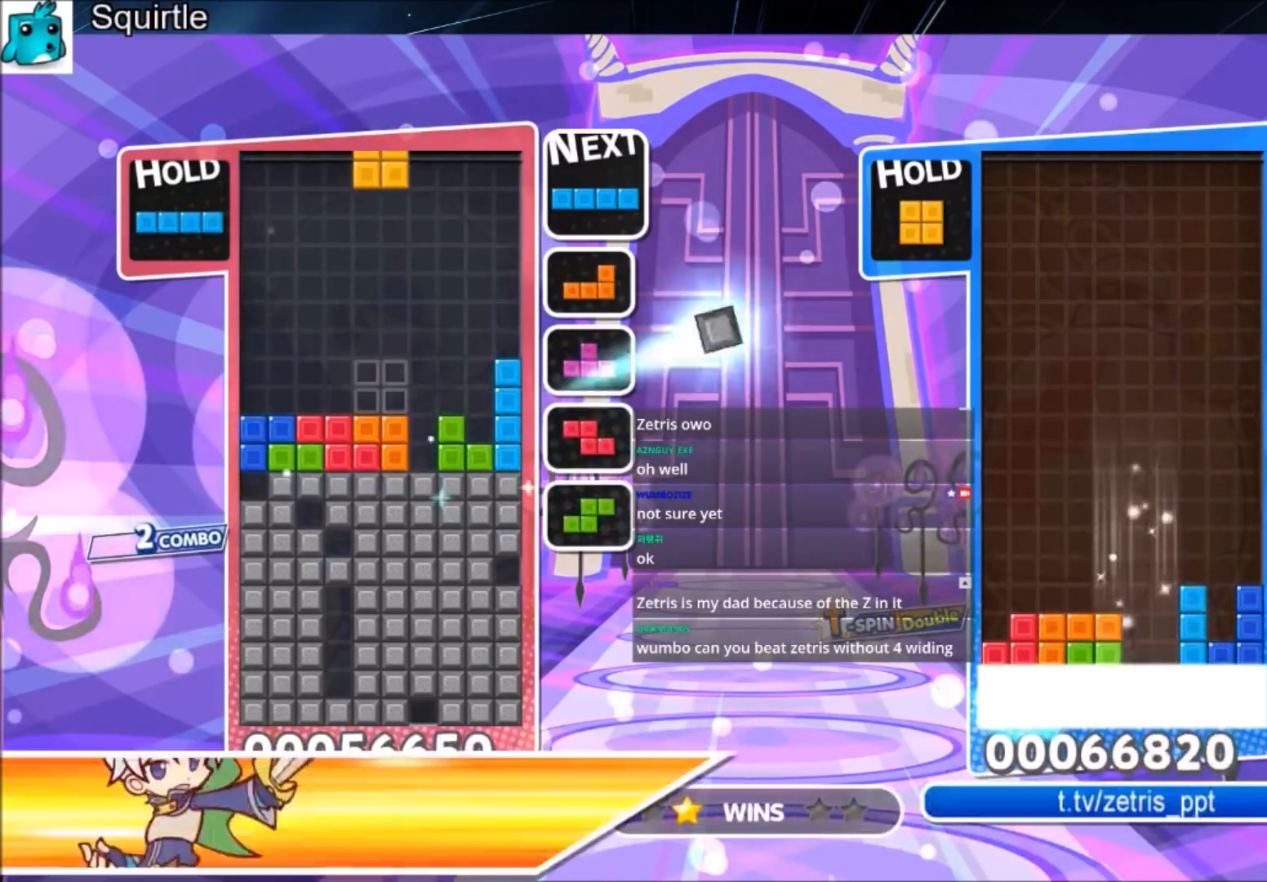
{"keys": ["right"], "events": [[34, "c", "down"], [134, "right", "down"], [134, "x", "down"], [167, "down", "down"], [267, "right", "up"], [301, "c", "up"], [367, "x", "up"], [401, "down", "up"], [501, "right", "down"]]}
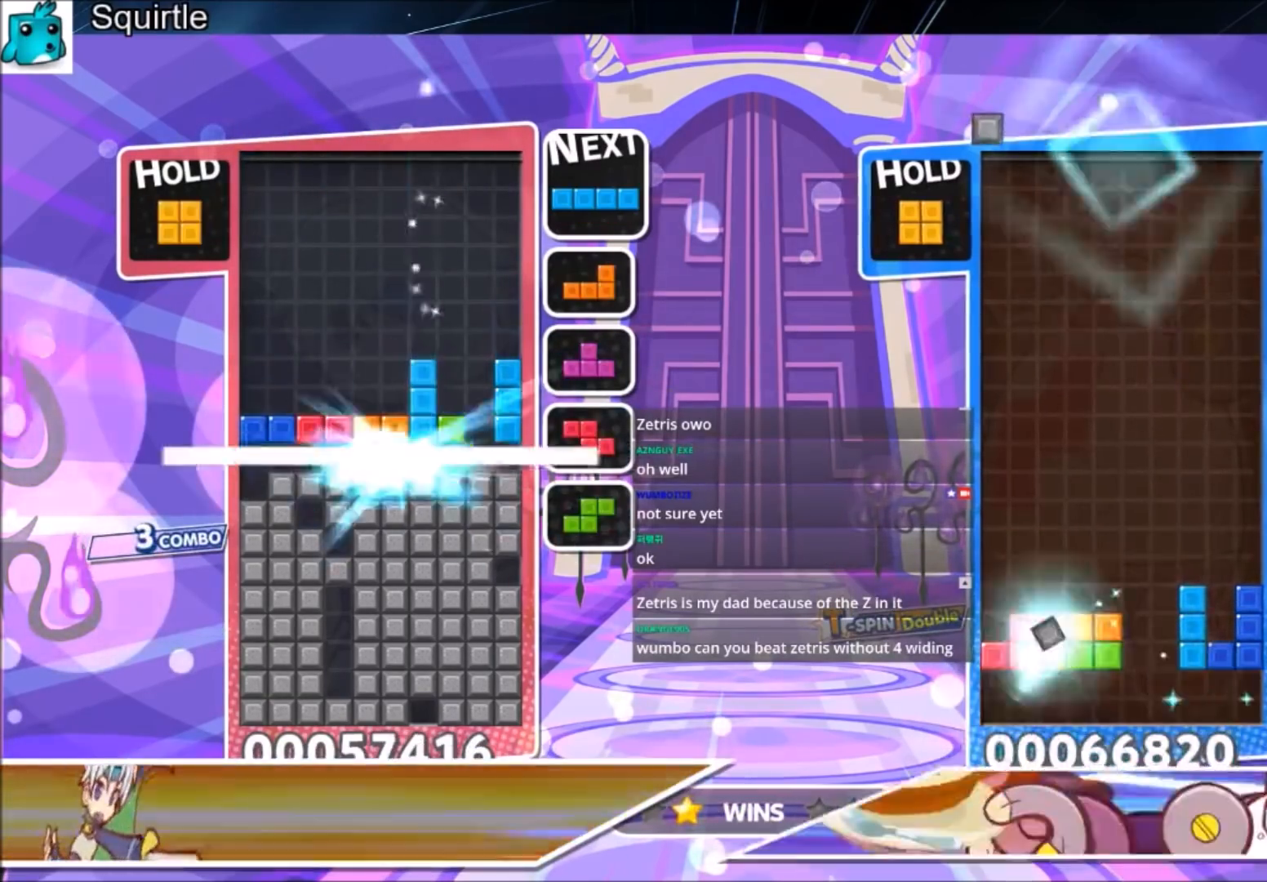
{"keys": ["right"], "events": []}
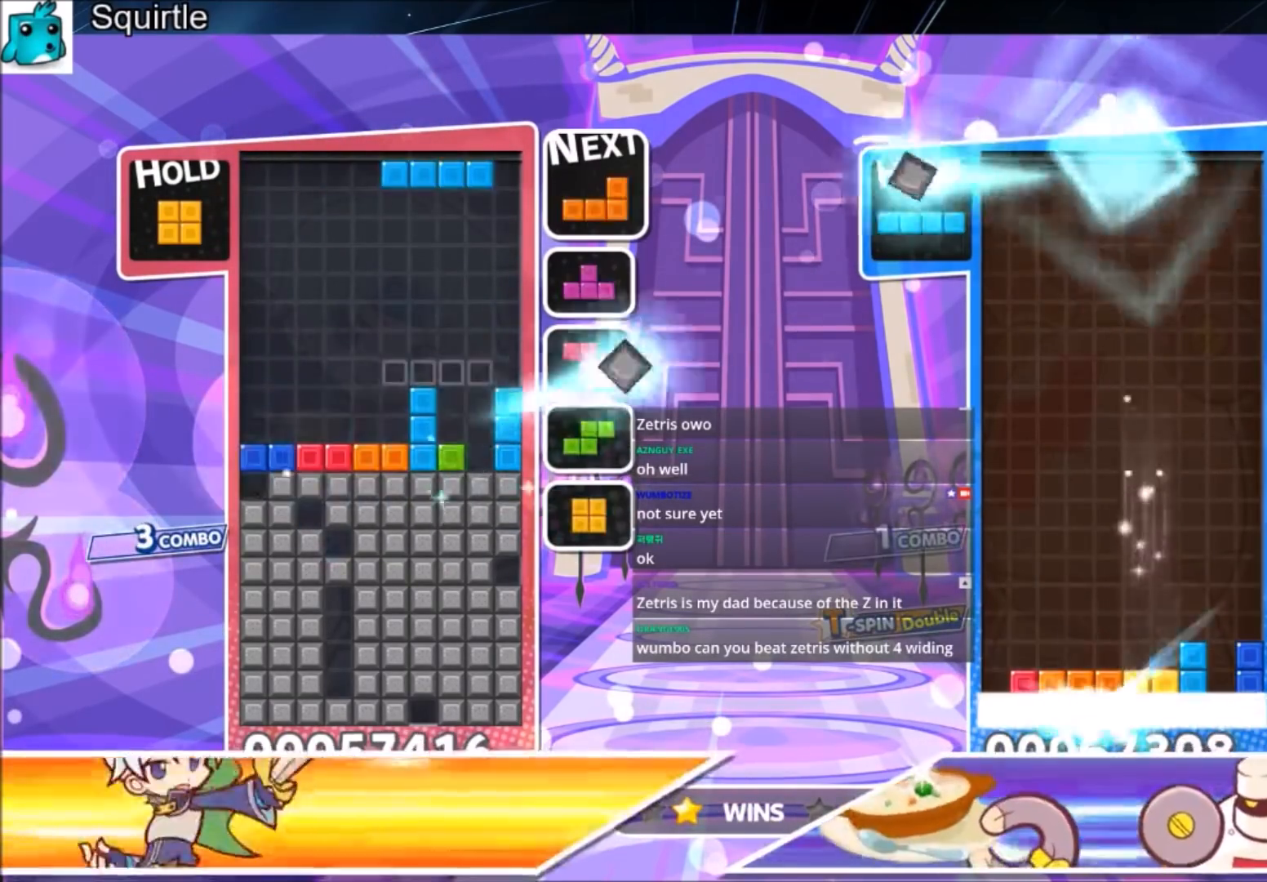
{"keys": ["down", "x"], "events": [[100, "right", "up"], [200, "x", "down"], [367, "down", "down"]]}
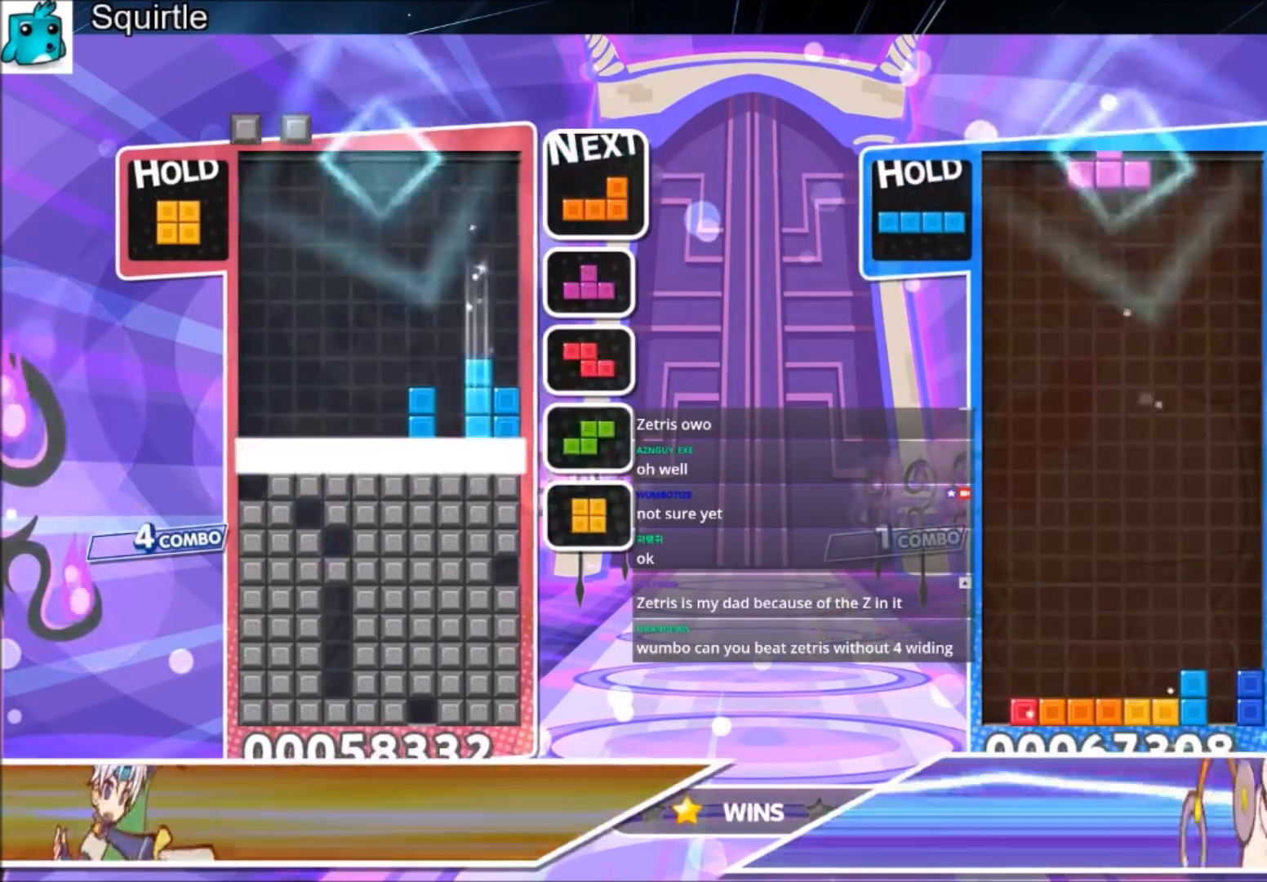
{"keys": ["right"], "events": [[66, "down", "up"], [66, "x", "up"], [100, "right", "down"]]}
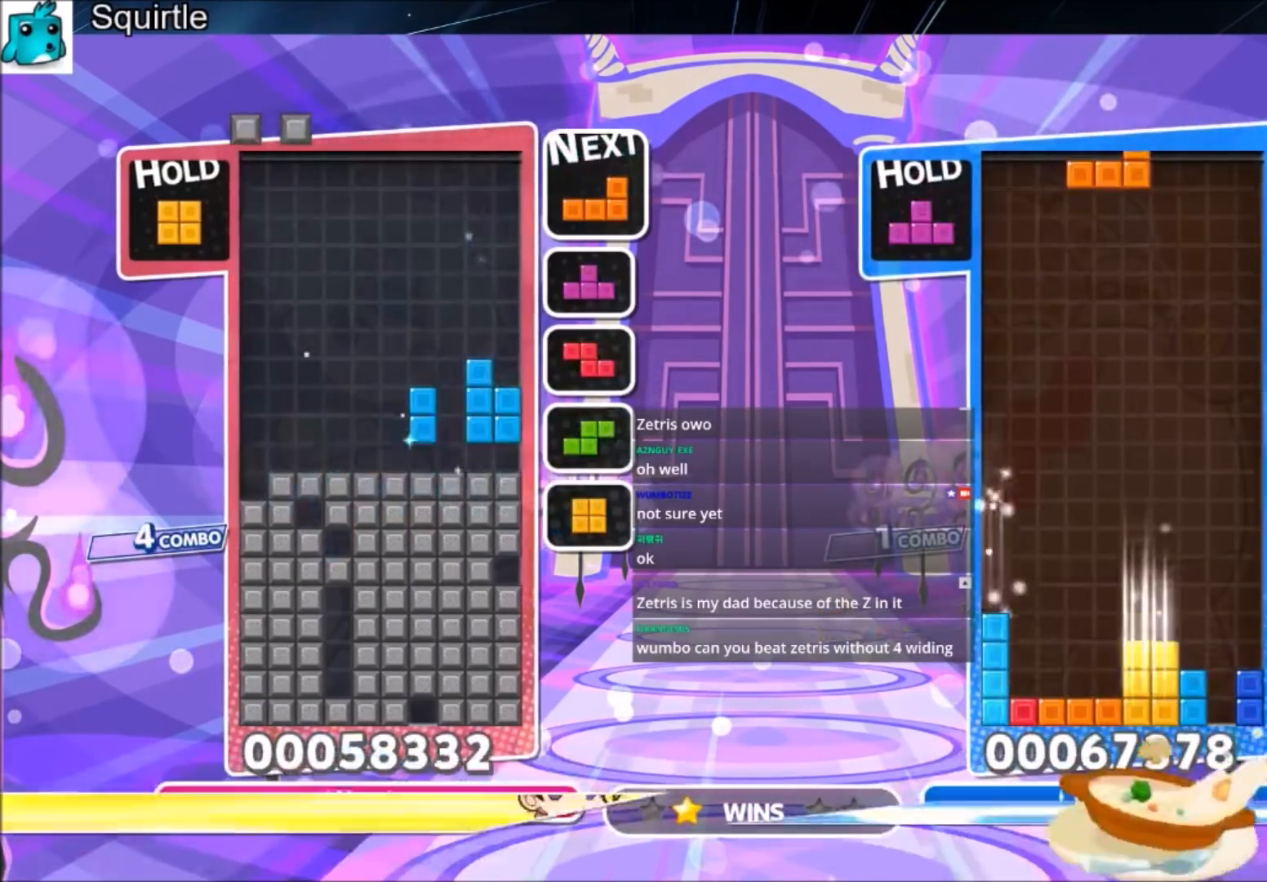
{"keys": [], "events": [[501, "right", "up"]]}
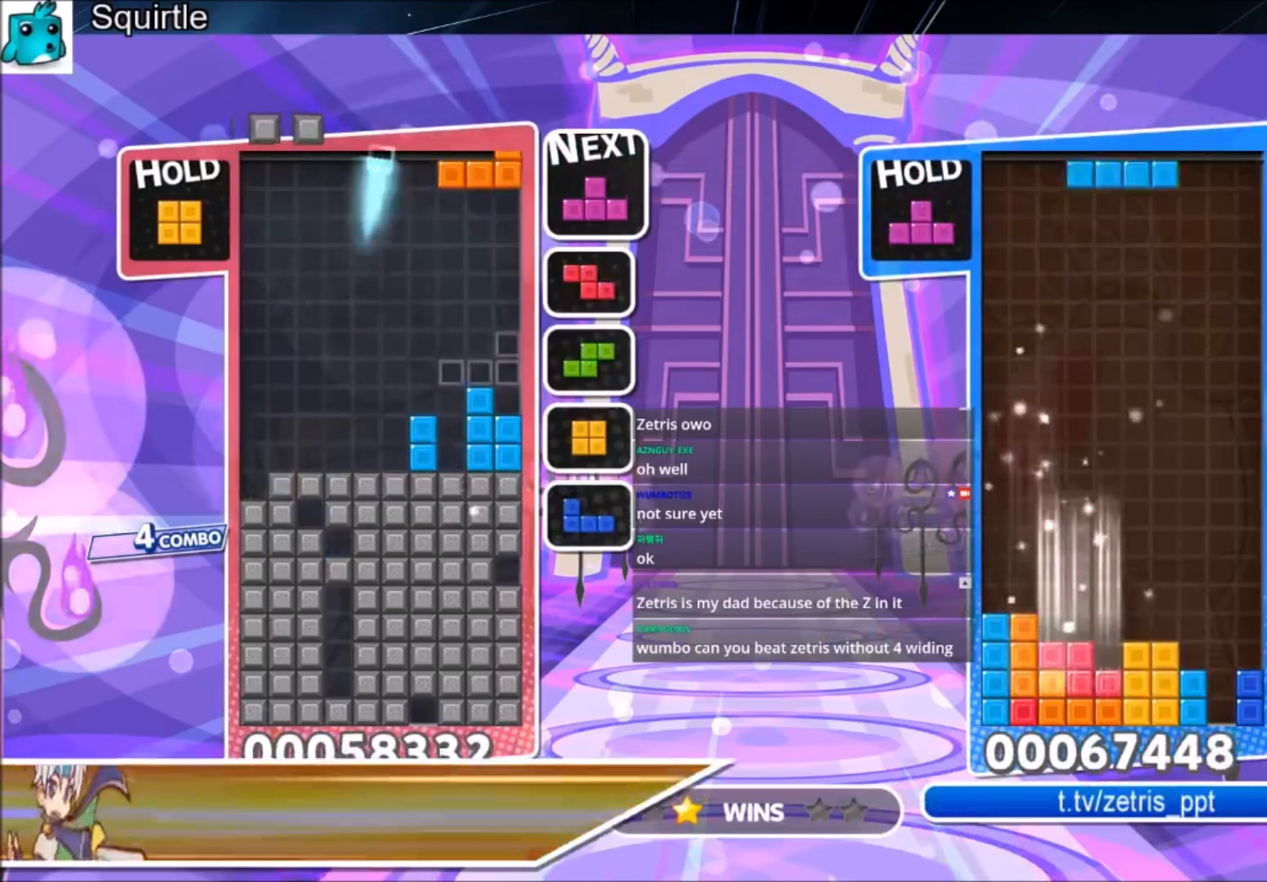
{"keys": ["down", "left", "x"], "events": [[66, "left", "down"], [66, "z", "down"], [100, "down", "down"], [200, "z", "up"], [233, "down", "up"], [367, "x", "down"], [467, "down", "down"]]}
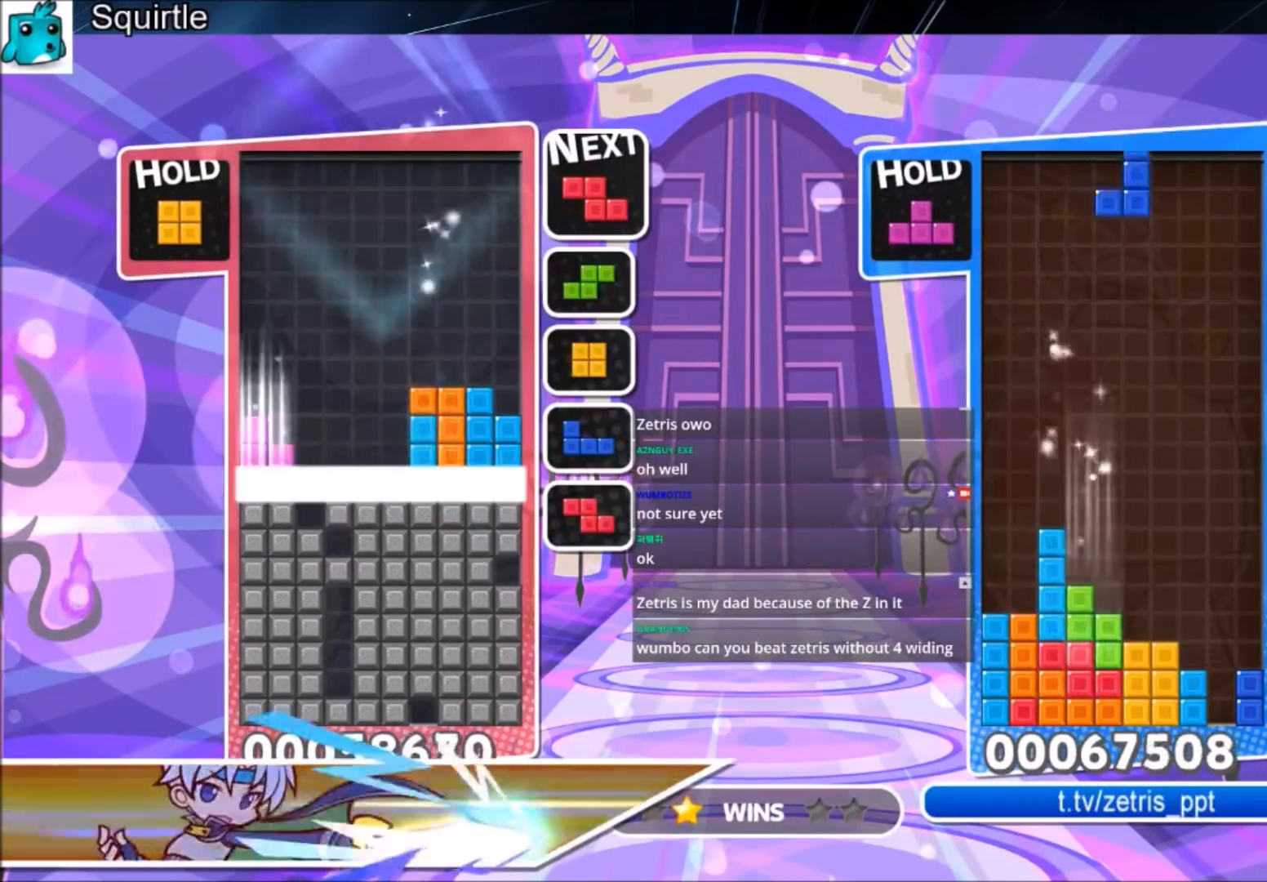
{"keys": [], "events": [[100, "x", "up"], [267, "left", "up"], [334, "down", "up"]]}
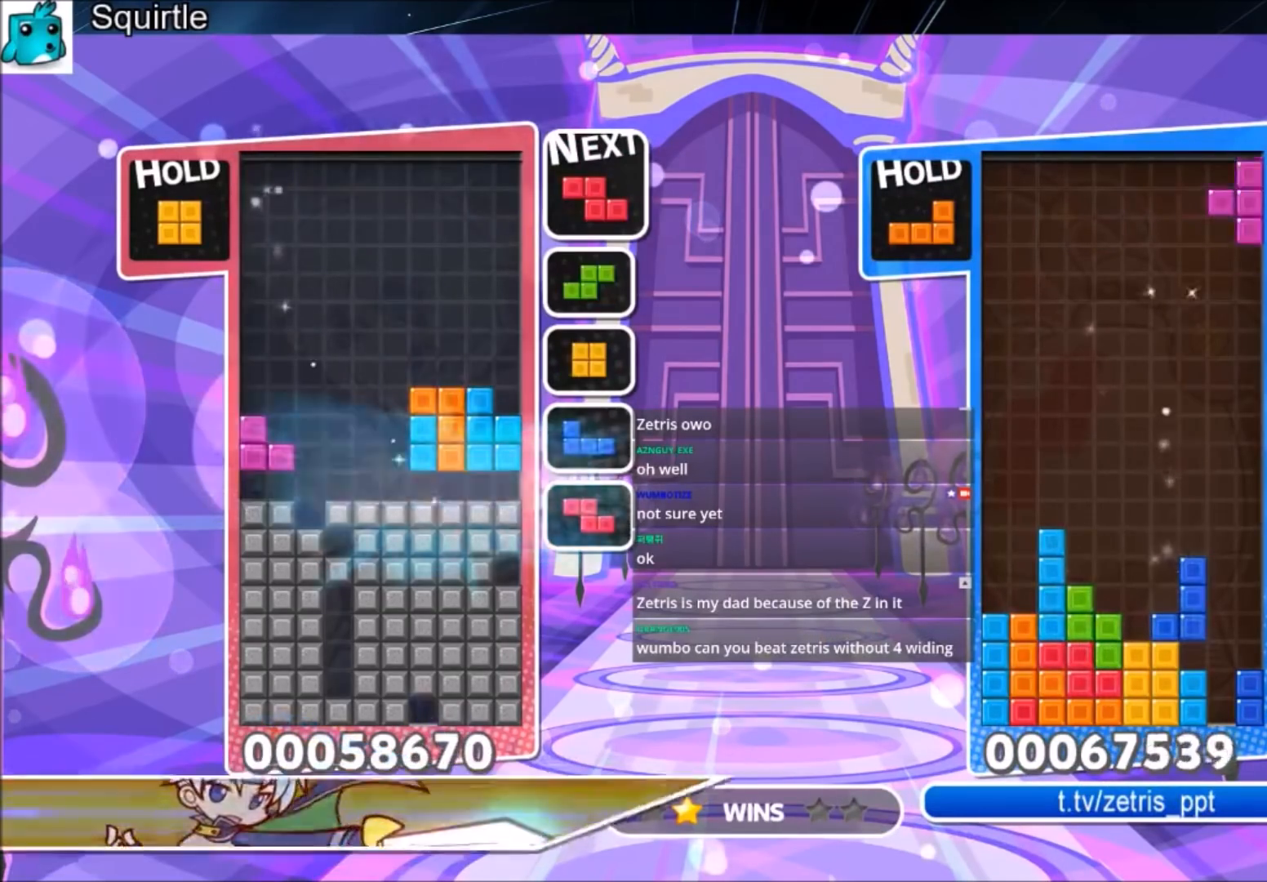
{"keys": ["down", "left"], "events": [[267, "c", "down"], [467, "down", "down"], [500, "c", "up"], [500, "left", "down"]]}
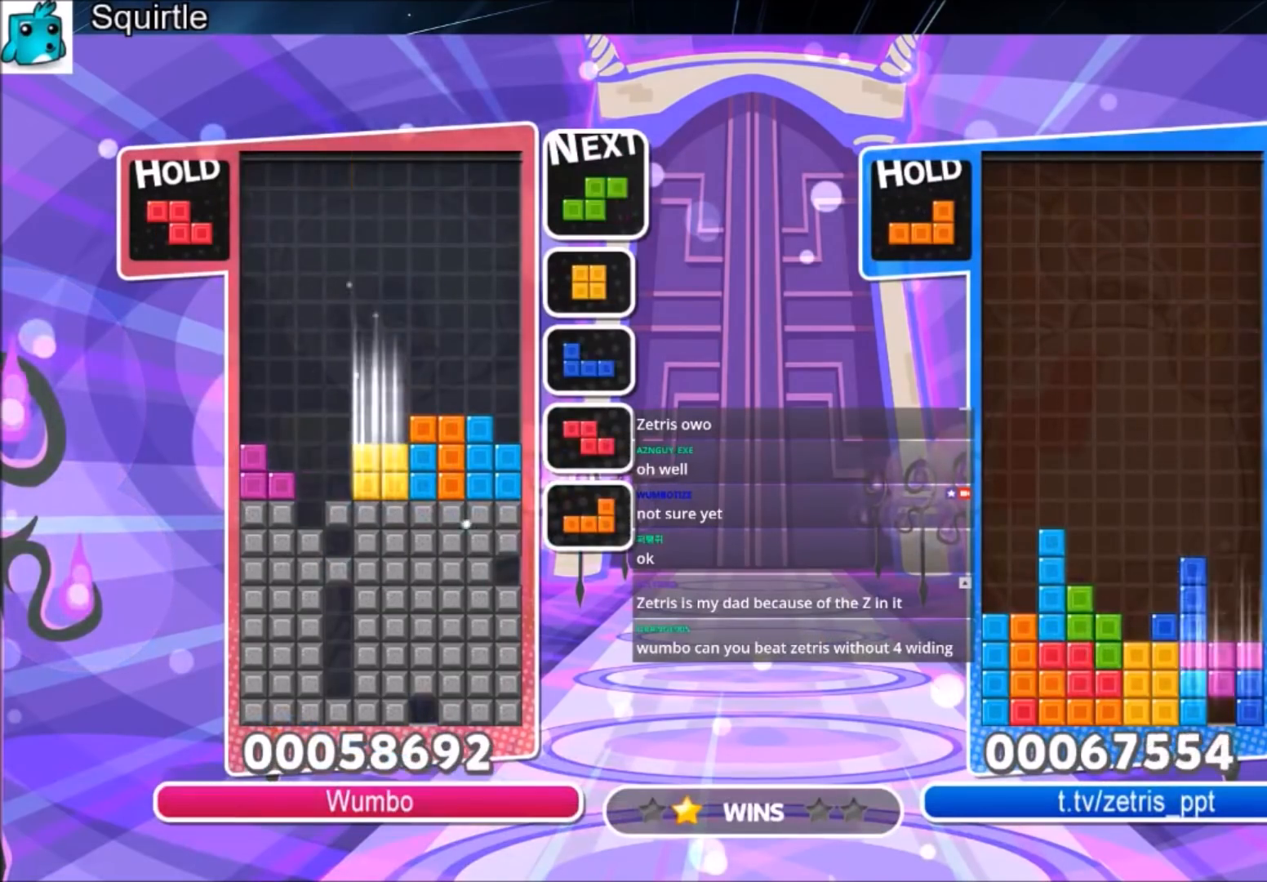
{"keys": [], "events": [[67, "down", "up"], [200, "z", "down"], [334, "down", "down"], [367, "left", "up"], [367, "z", "up"], [434, "down", "up"]]}
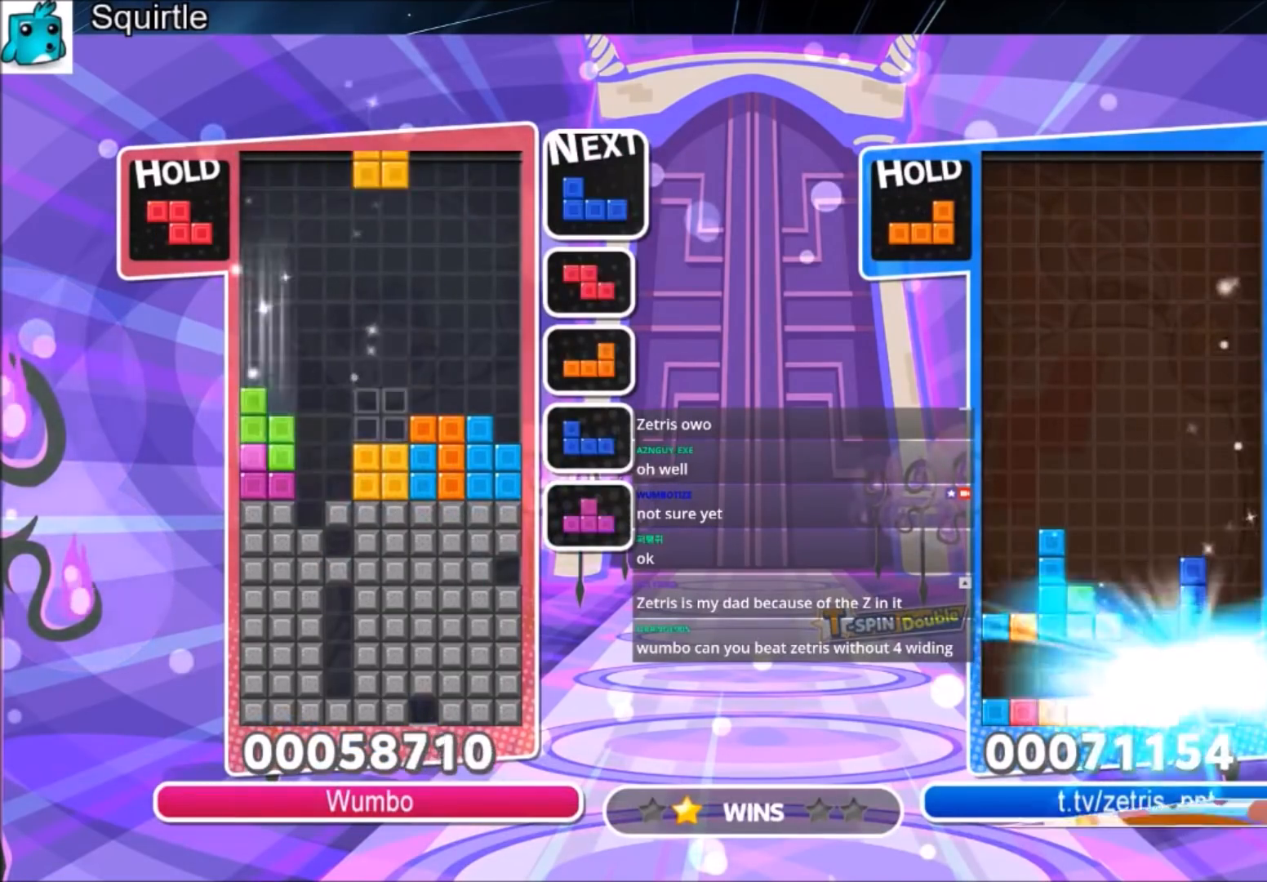
{"keys": ["down", "left"], "events": [[33, "down", "down"], [133, "down", "up"], [200, "left", "down"], [200, "x", "down"], [300, "left", "up"], [367, "left", "down"], [400, "down", "down"], [400, "x", "up"]]}
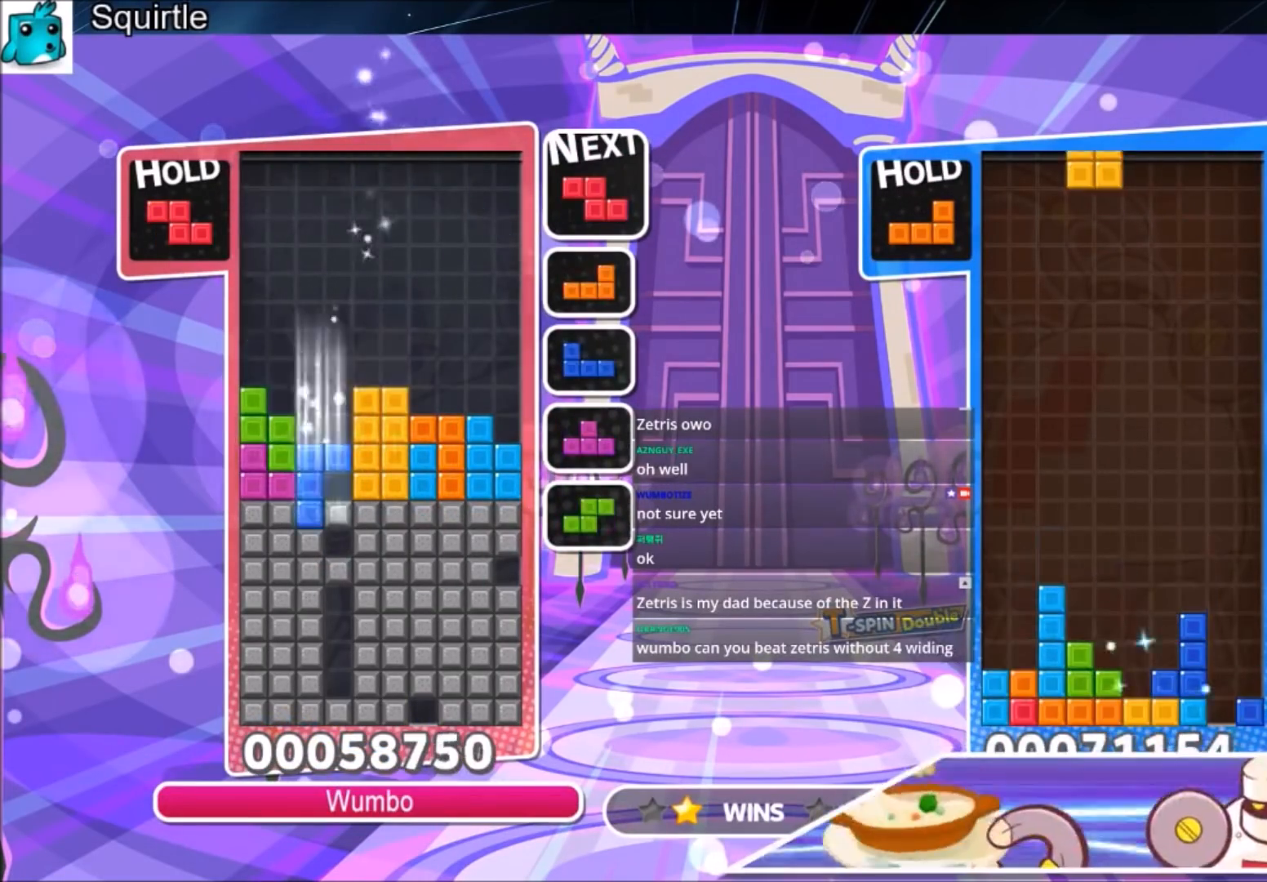
{"keys": [], "events": [[100, "left", "up"], [367, "down", "up"]]}
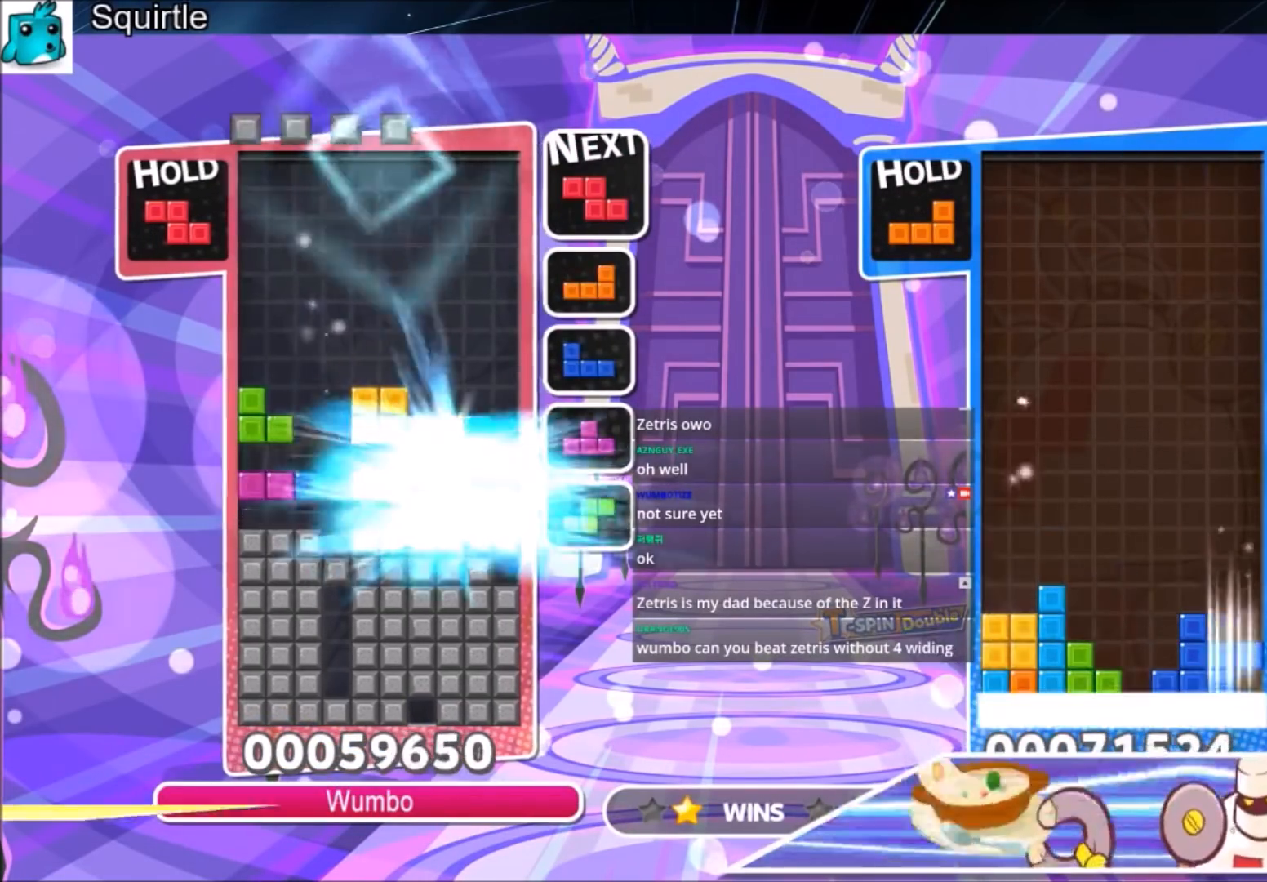
{"keys": ["right"], "events": [[433, "right", "down"]]}
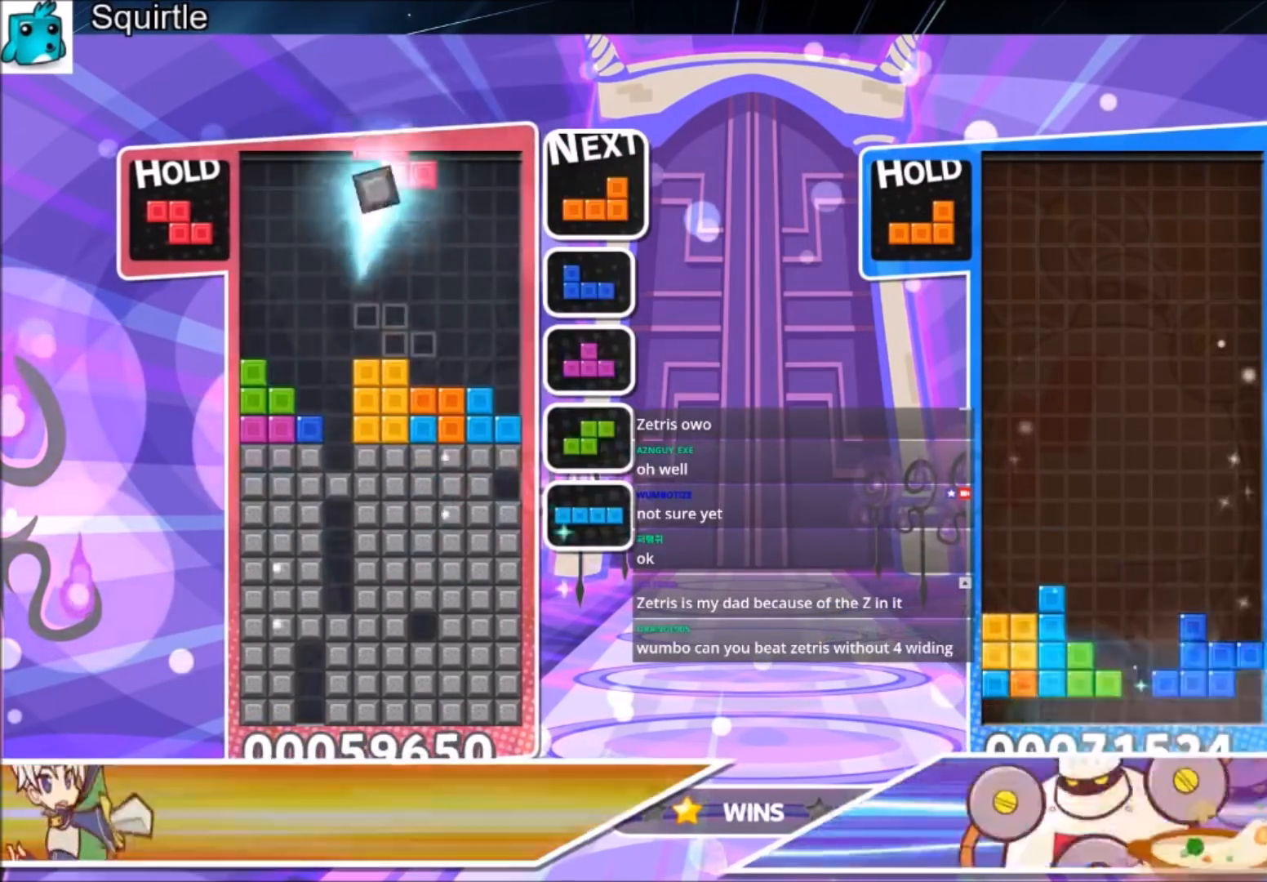
{"keys": [], "events": [[34, "right", "up"], [67, "right", "down"], [200, "right", "up"], [334, "down", "down"], [434, "down", "up"]]}
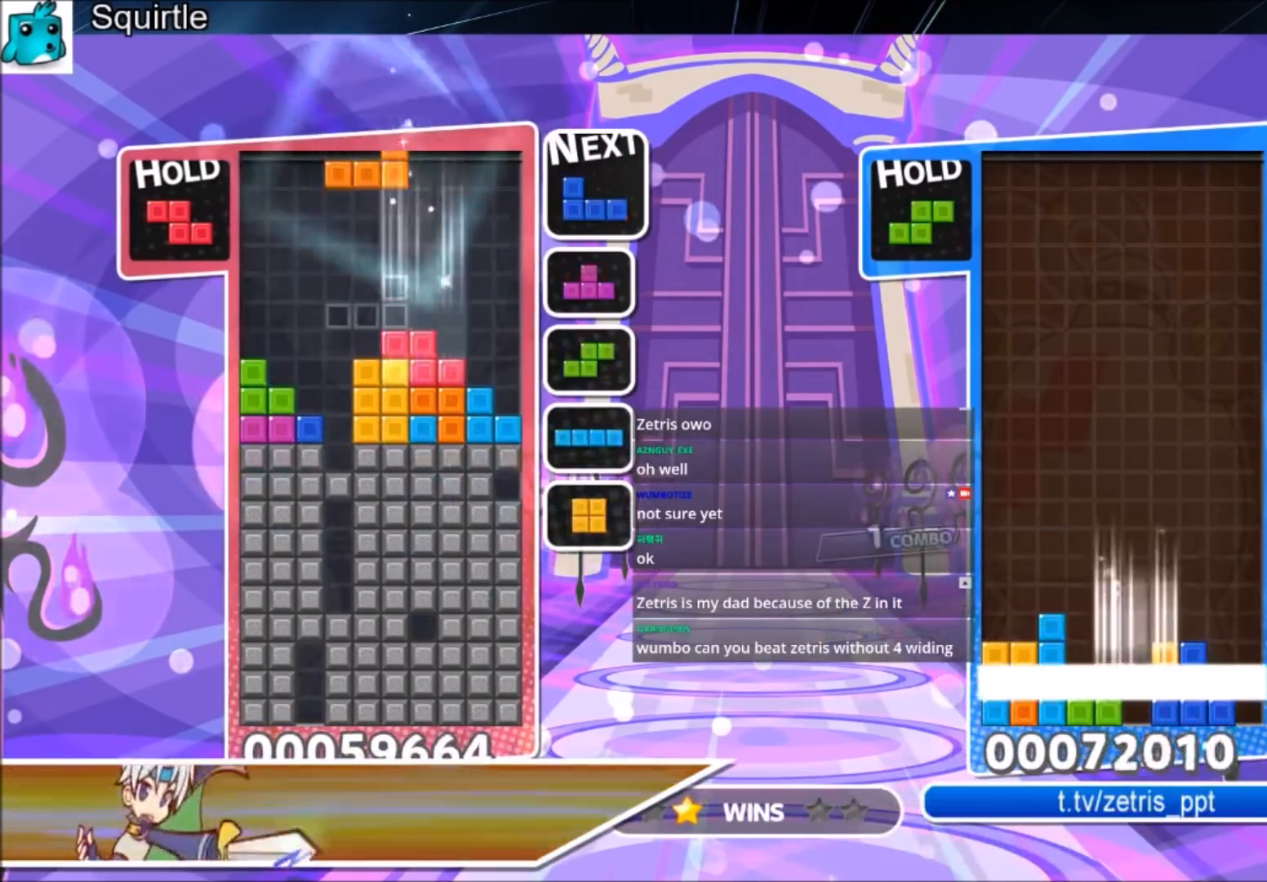
{"keys": ["left"], "events": [[33, "z", "down"], [100, "left", "down"], [133, "down", "down"], [233, "z", "up"], [267, "down", "up"], [367, "left", "up"], [500, "left", "down"]]}
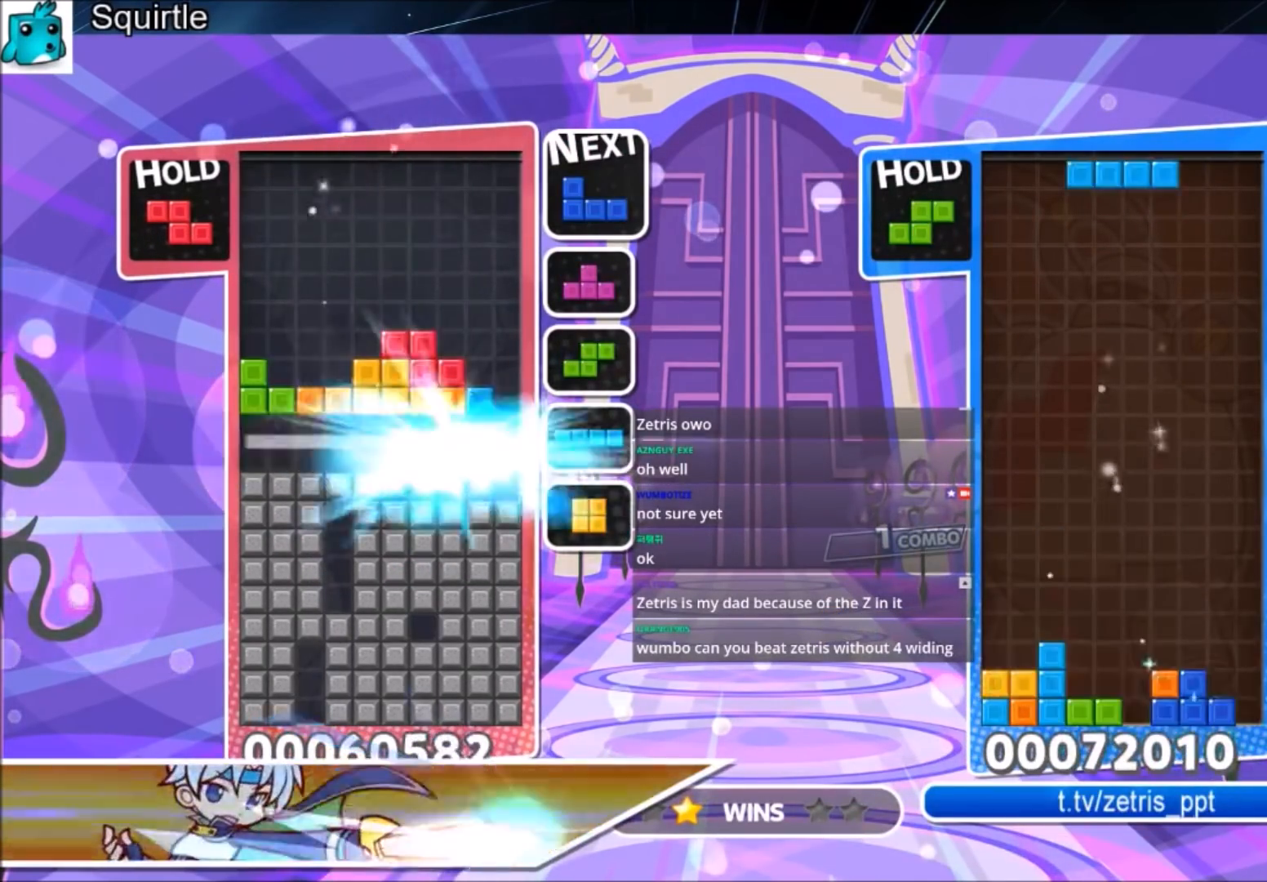
{"keys": ["left"], "events": []}
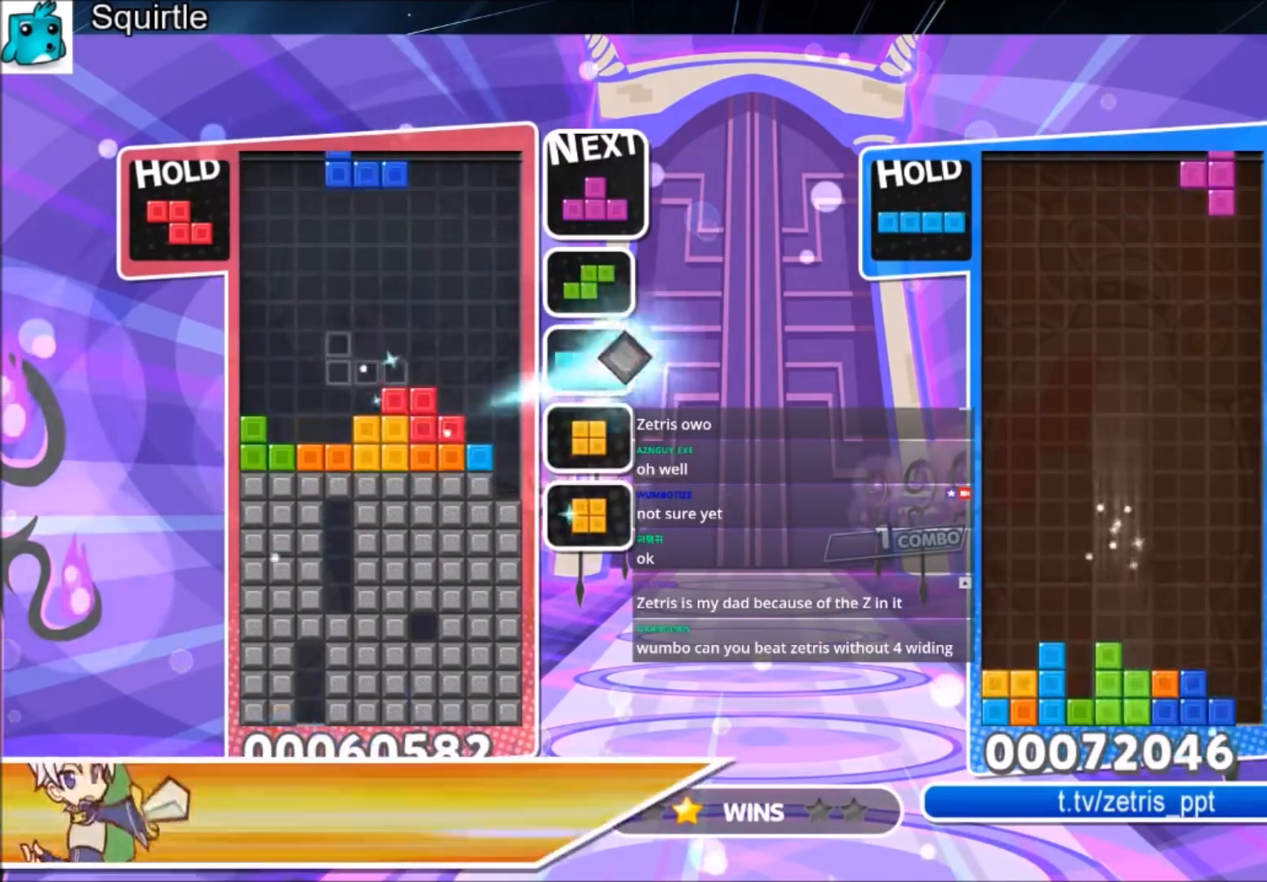
{"keys": [], "events": [[133, "c", "down"], [367, "c", "up"], [400, "down", "down"], [400, "left", "up"], [433, "down", "up"]]}
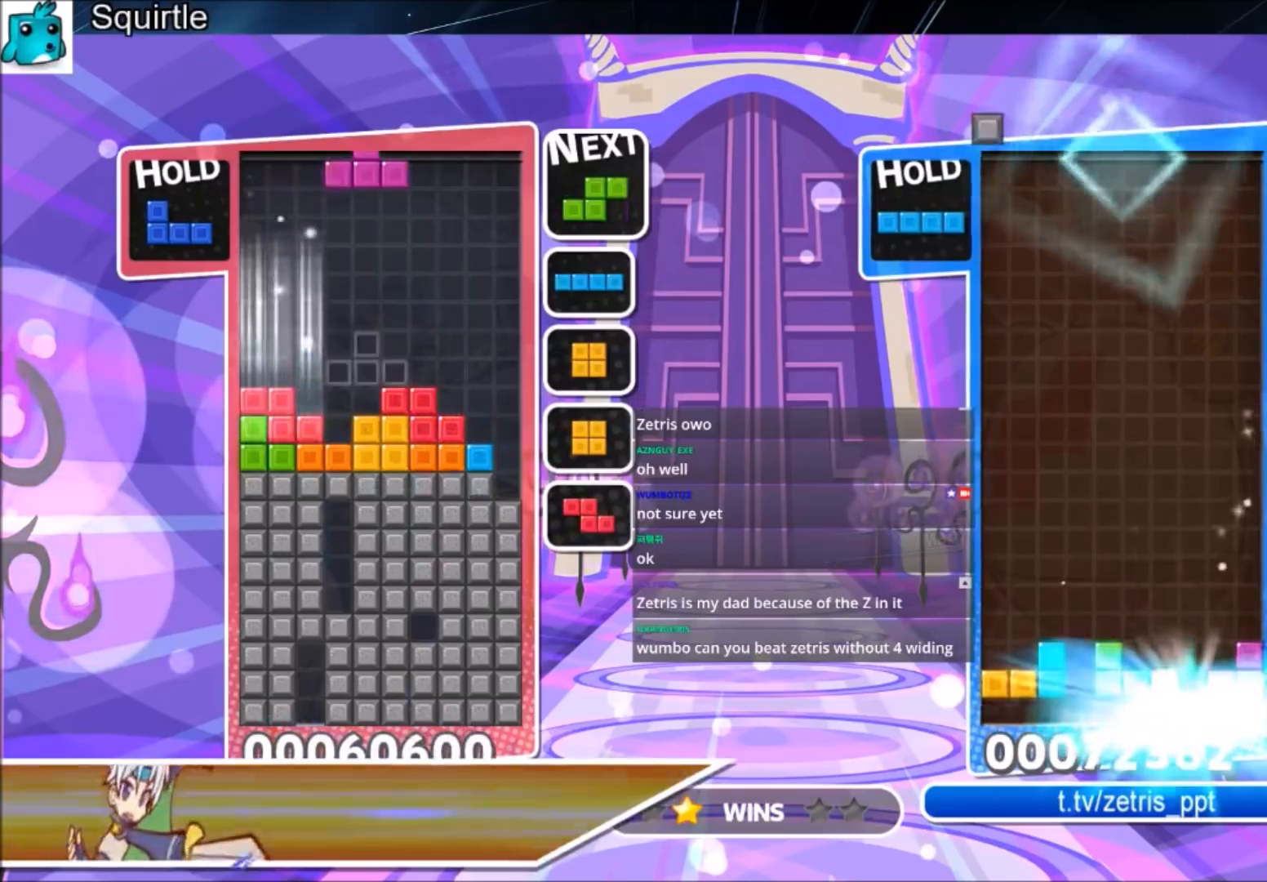
{"keys": ["right"], "events": [[34, "left", "down"], [34, "x", "down"], [134, "left", "up"], [134, "x", "up"], [234, "x", "down"], [267, "down", "down"], [334, "right", "down"], [334, "x", "up"], [367, "down", "up"]]}